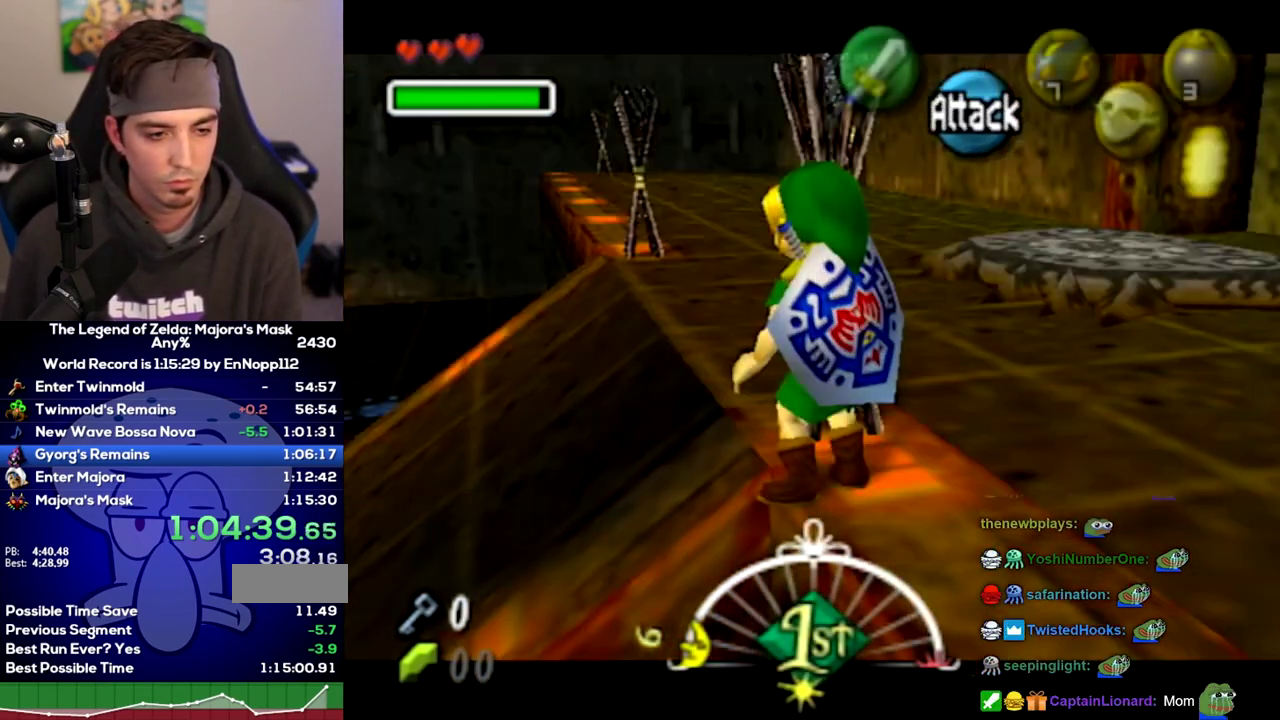
Gameplay with a controller (Nintendo layout); each line is a JSON object with the inputs held at the frame after it. Not read: L3 R3.
{"buttons": [], "left_stick": "center", "right_stick": "center"}
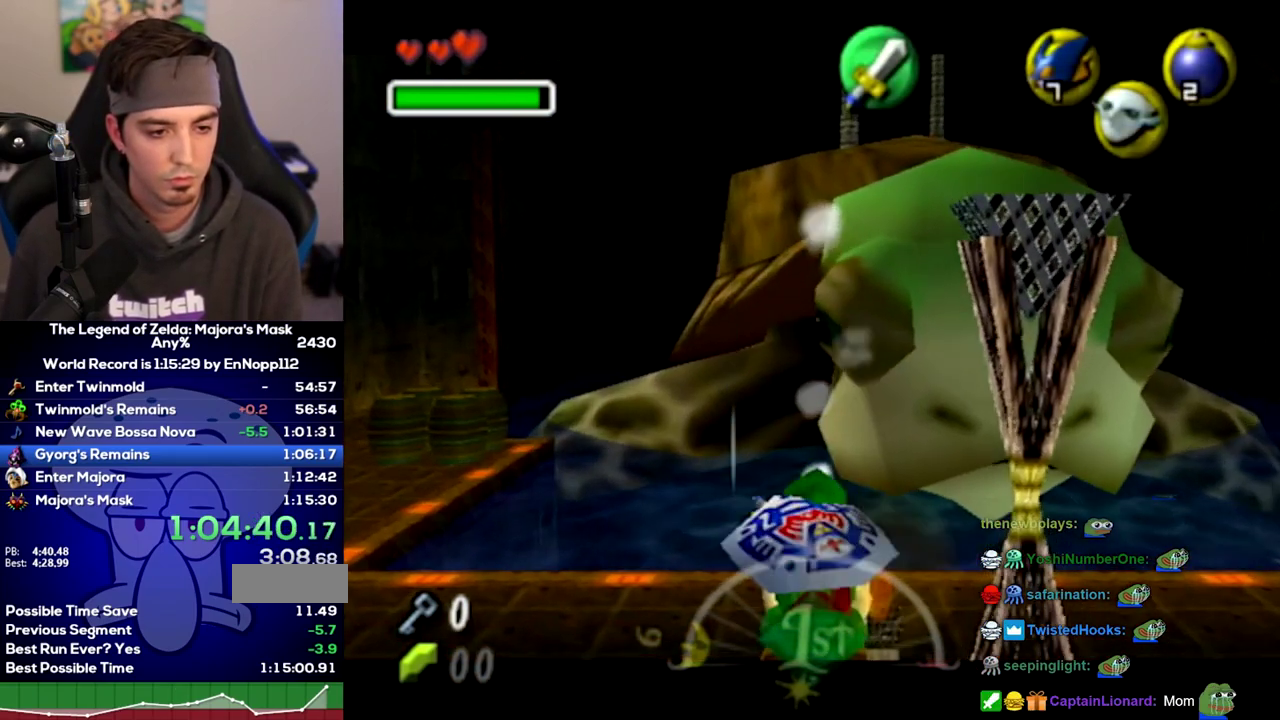
{"buttons": ["Z"], "left_stick": "center", "right_stick": "center"}
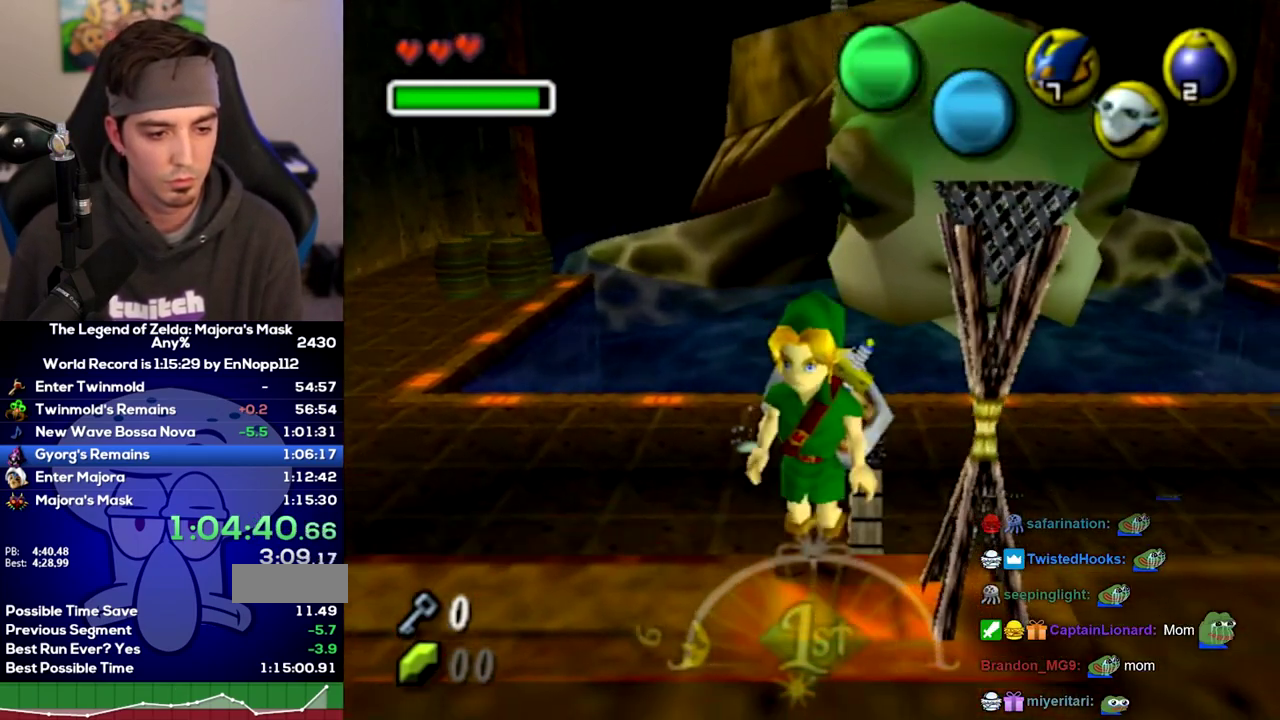
{"buttons": ["R1"], "left_stick": "up-right", "right_stick": "center"}
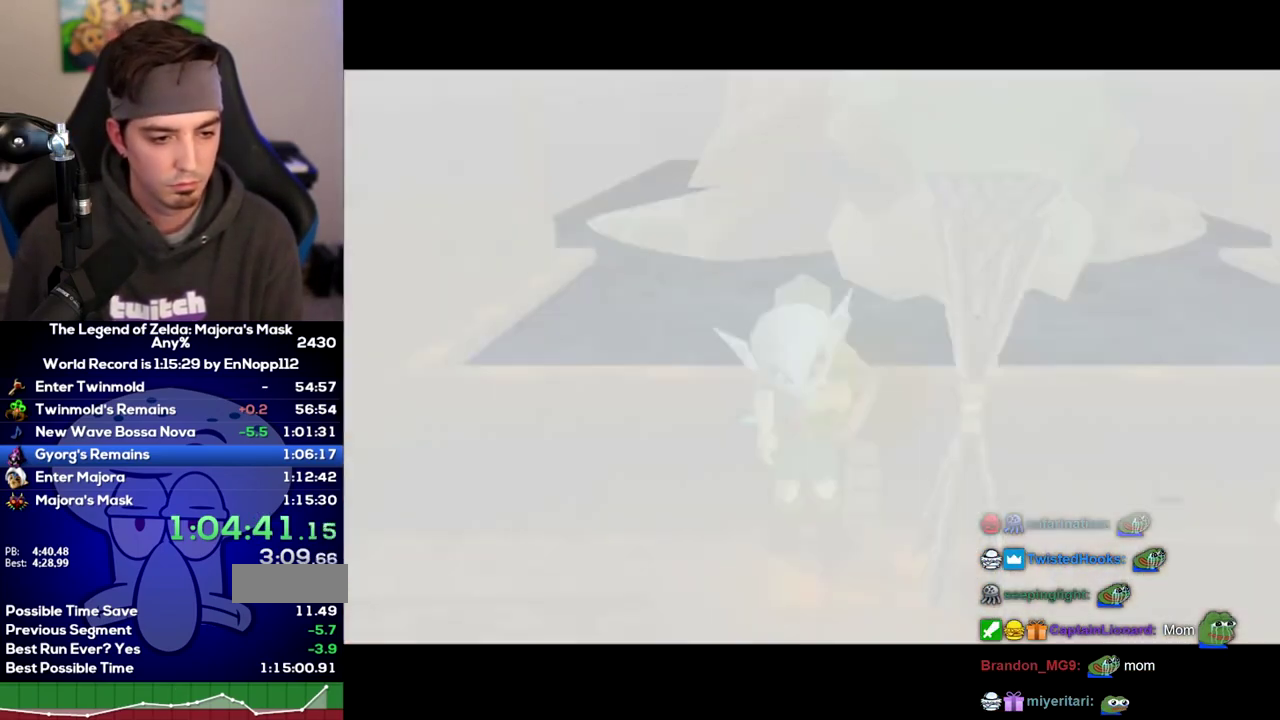
{"buttons": ["R1"], "left_stick": "up-right", "right_stick": "center"}
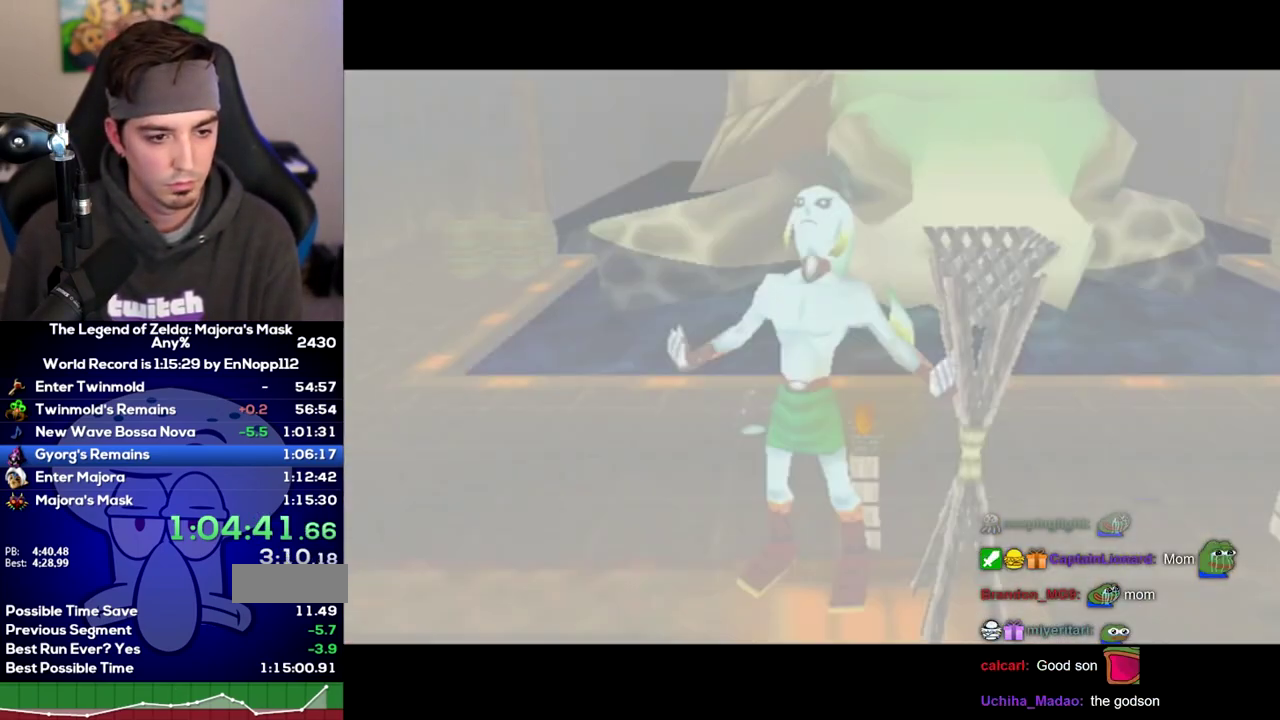
{"buttons": ["L1", "R1"], "left_stick": "up-right", "right_stick": "center"}
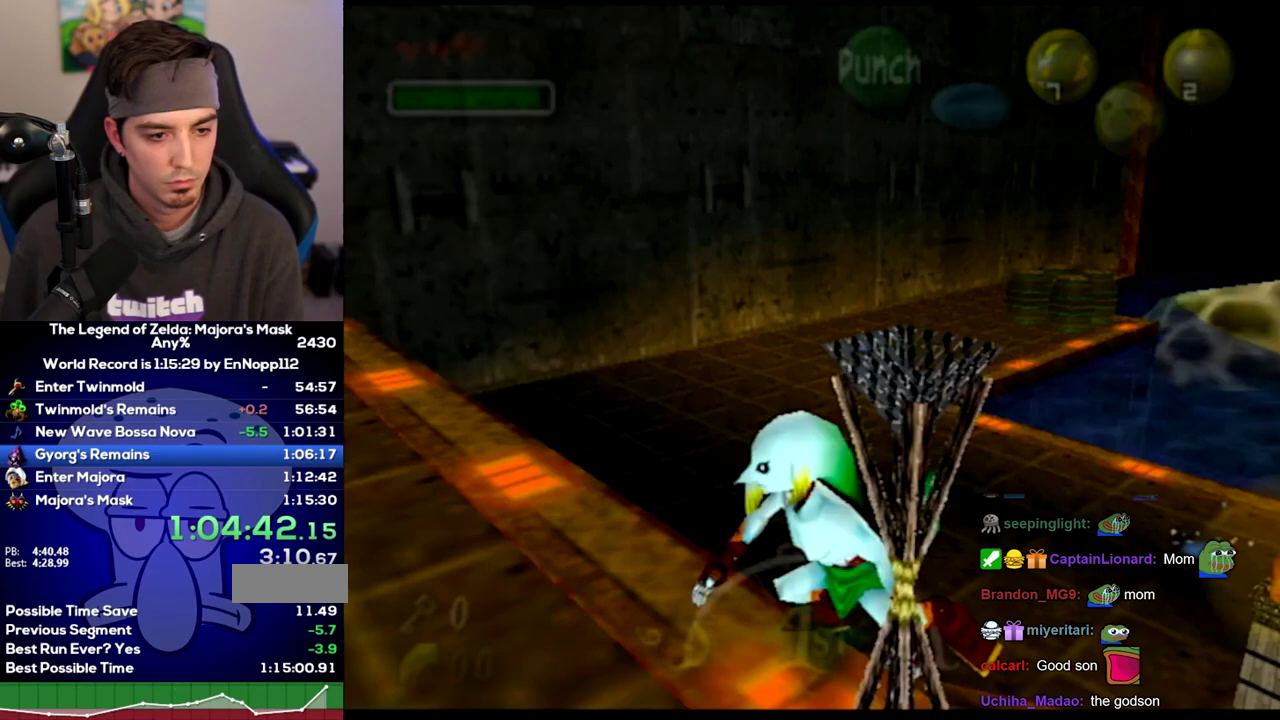
{"buttons": ["A"], "left_stick": "center", "right_stick": "center"}
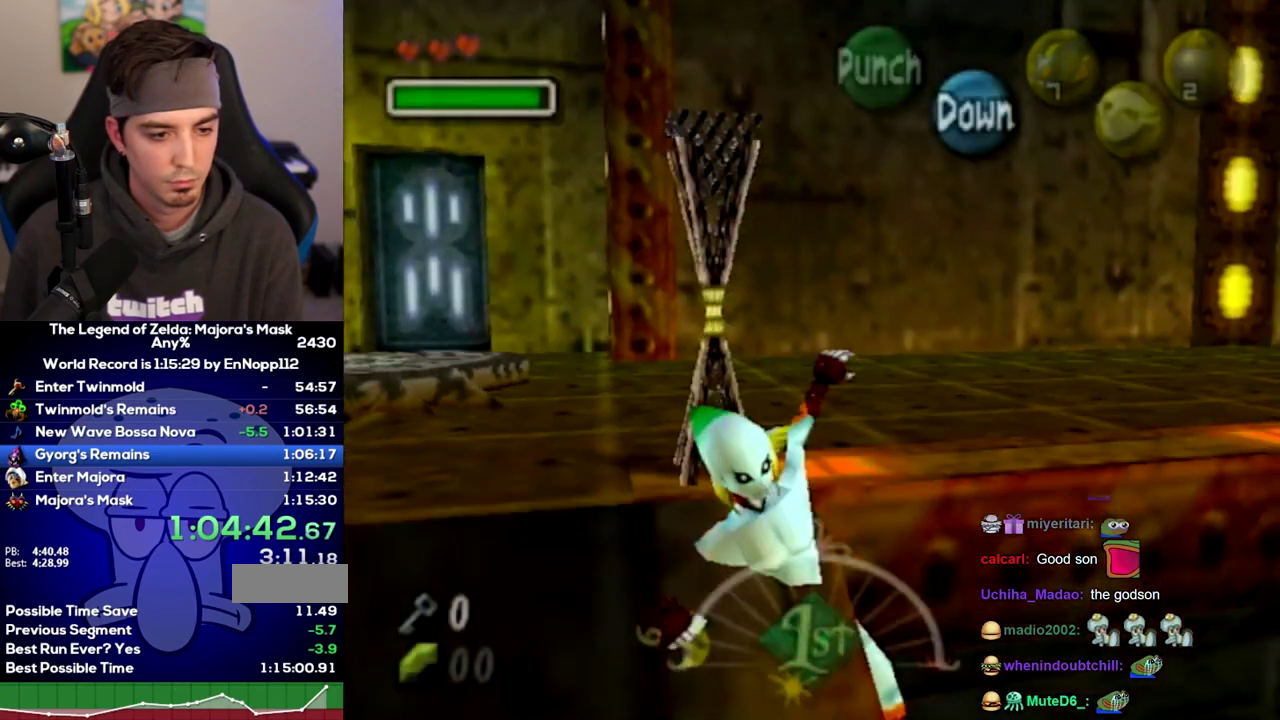
{"buttons": [], "left_stick": "down-left", "right_stick": "center"}
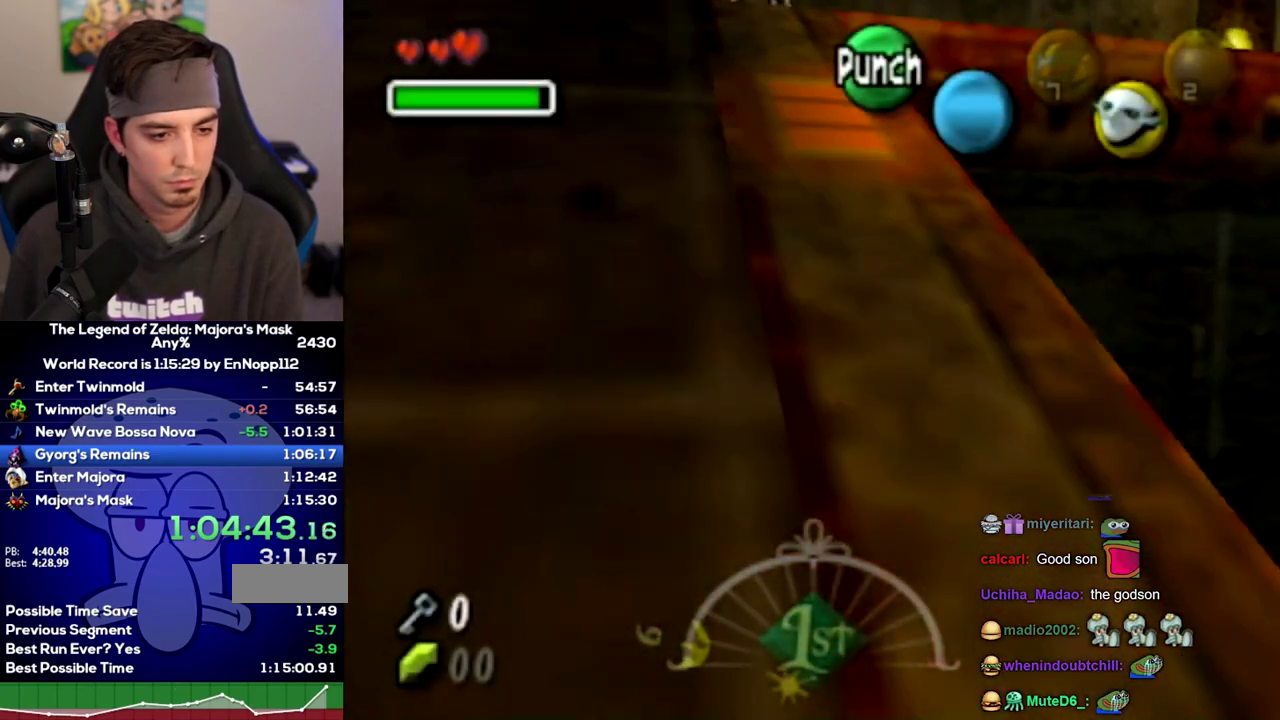
{"buttons": [], "left_stick": "left", "right_stick": "center"}
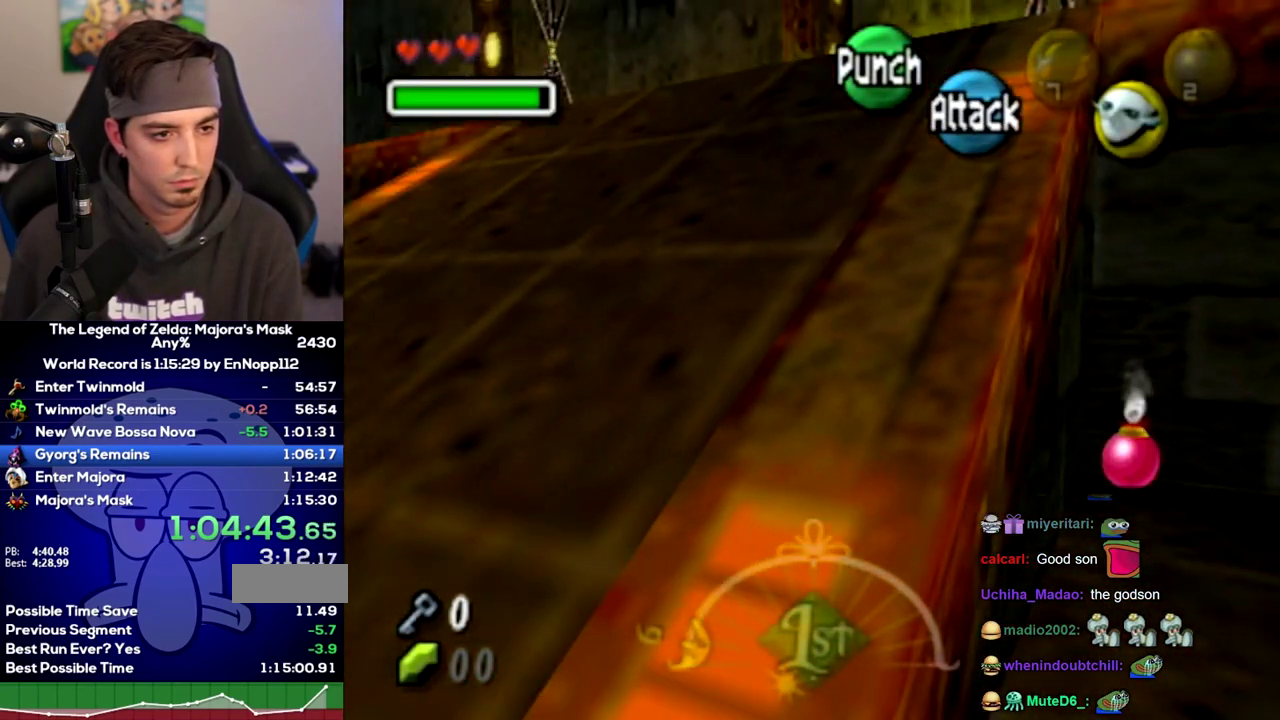
{"buttons": [], "left_stick": "up", "right_stick": "center"}
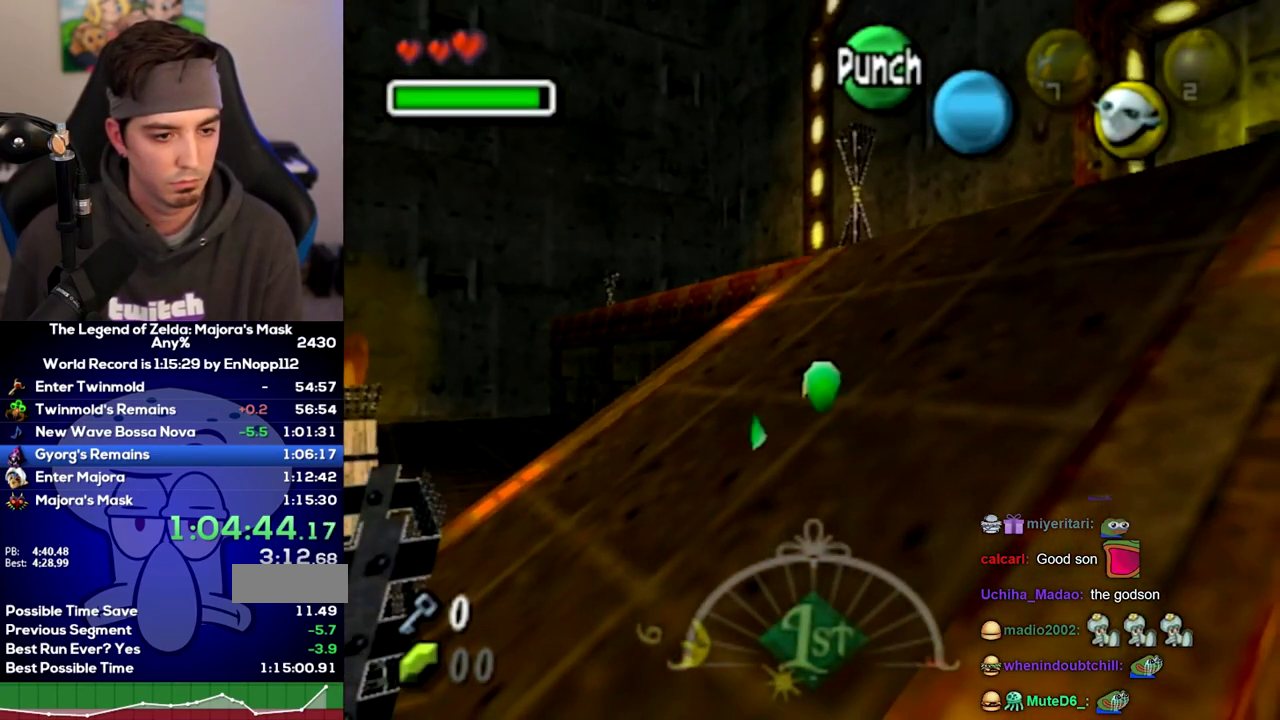
{"buttons": [], "left_stick": "center", "right_stick": "center"}
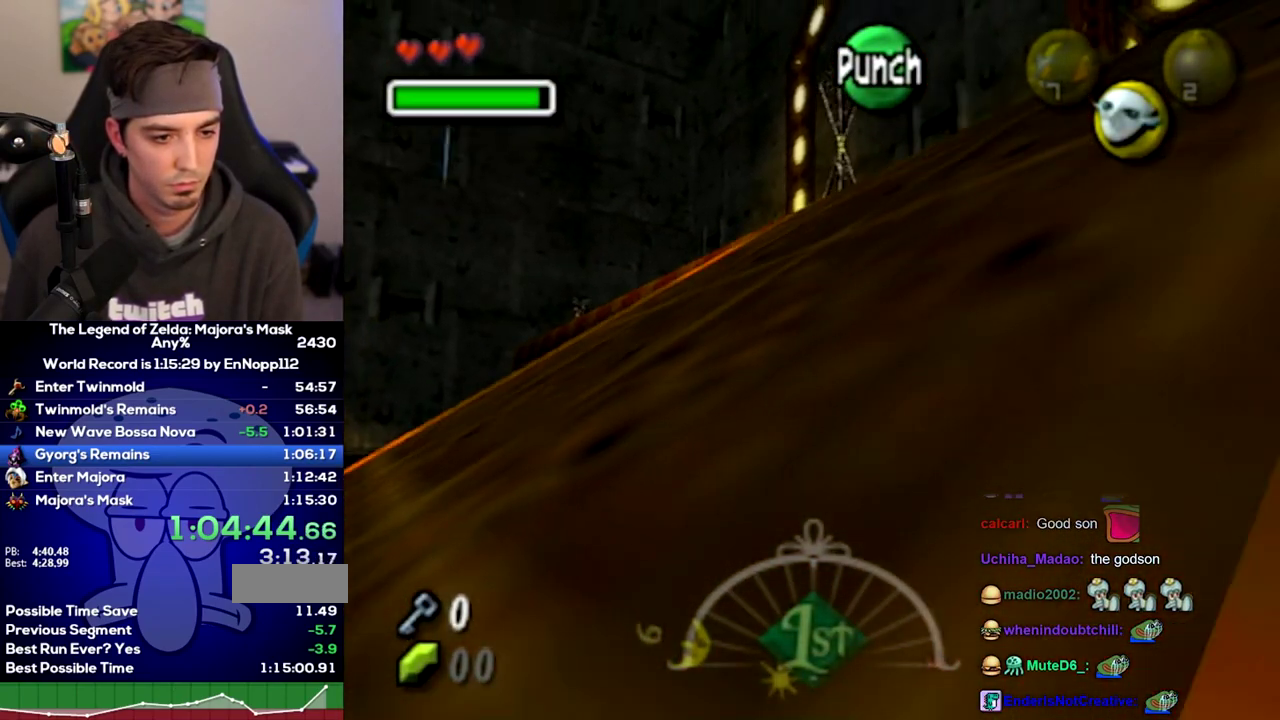
{"buttons": ["L1"], "left_stick": "center", "right_stick": "center"}
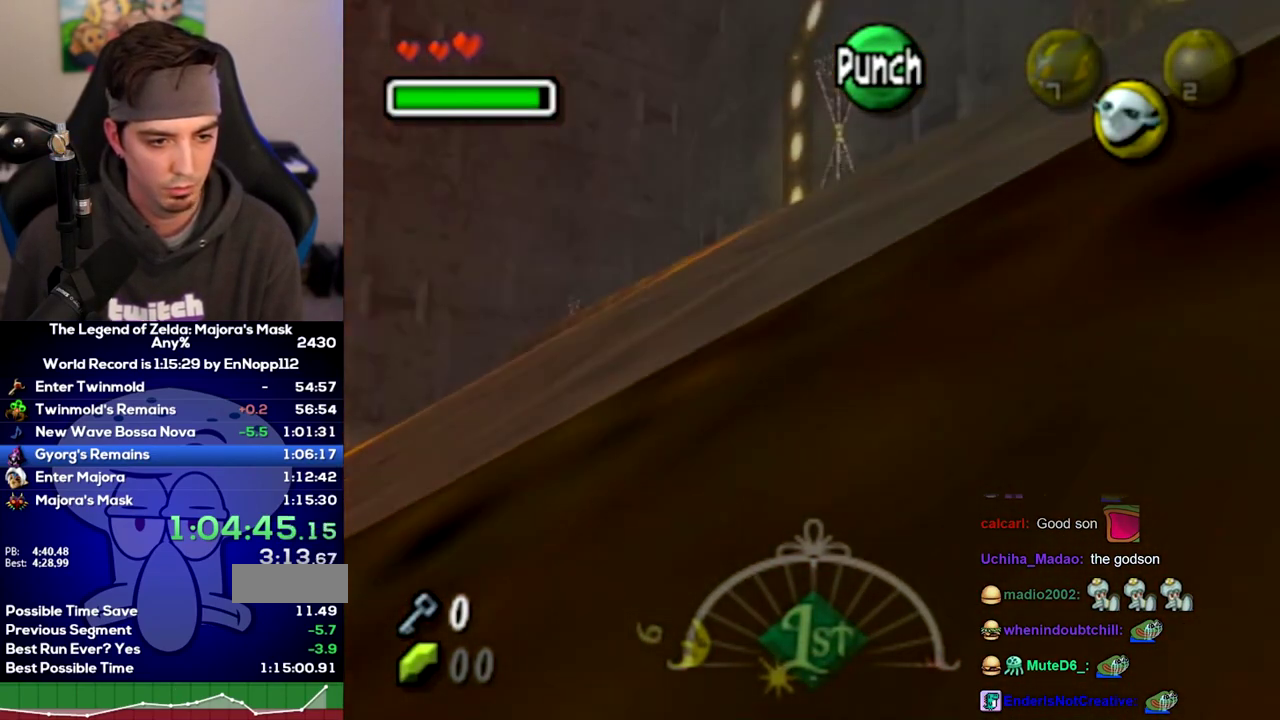
{"buttons": ["L1"], "left_stick": "center", "right_stick": "center"}
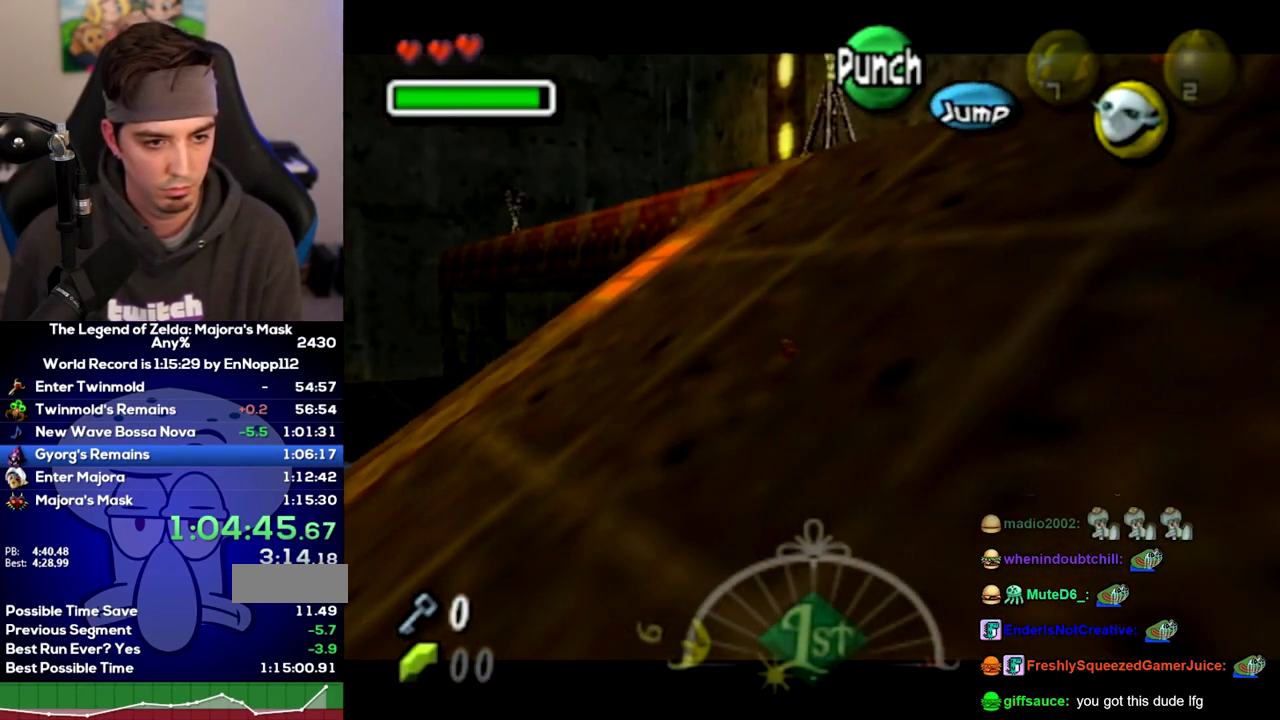
{"buttons": ["Z"], "left_stick": "center", "right_stick": "center"}
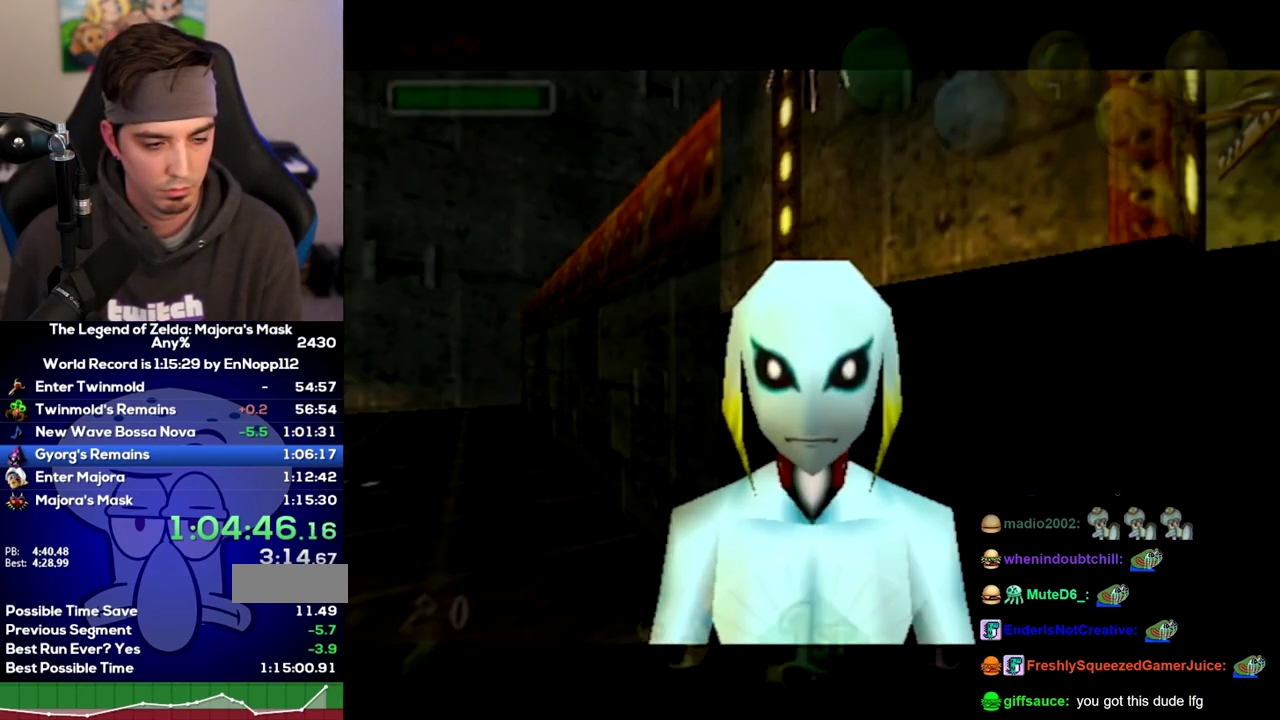
{"buttons": [], "left_stick": "up", "right_stick": "center"}
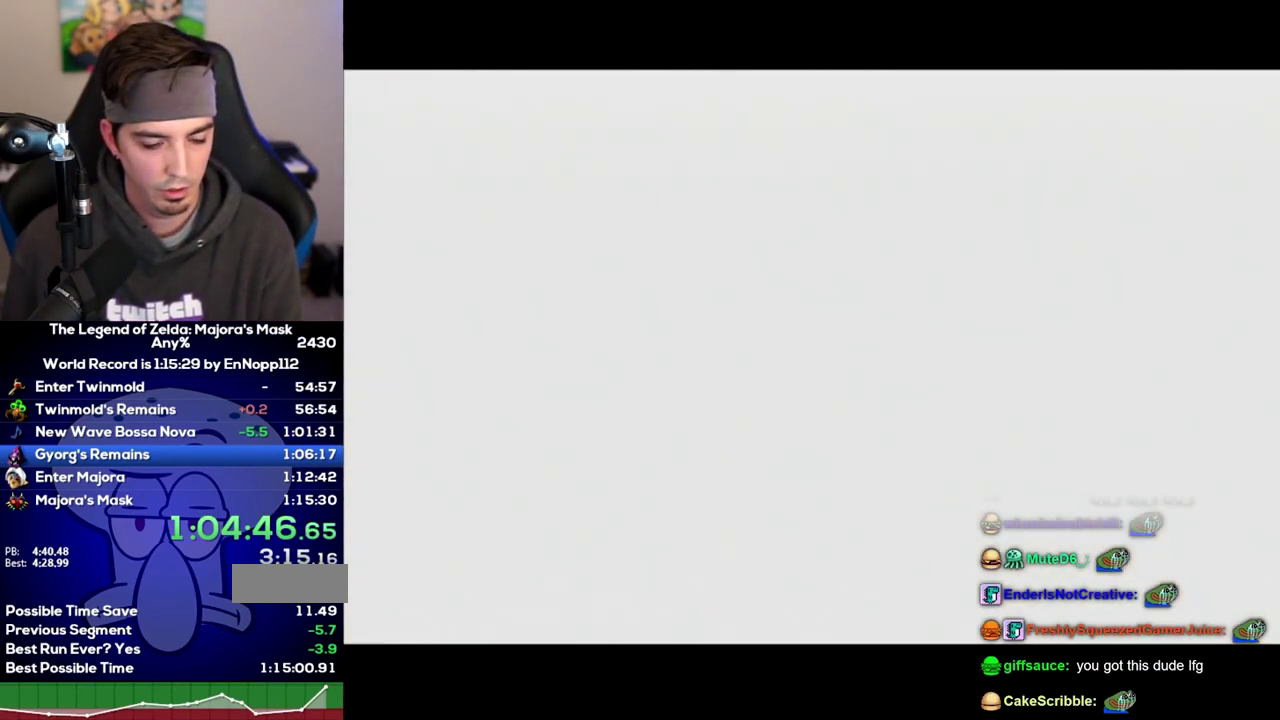
{"buttons": [], "left_stick": "up", "right_stick": "center"}
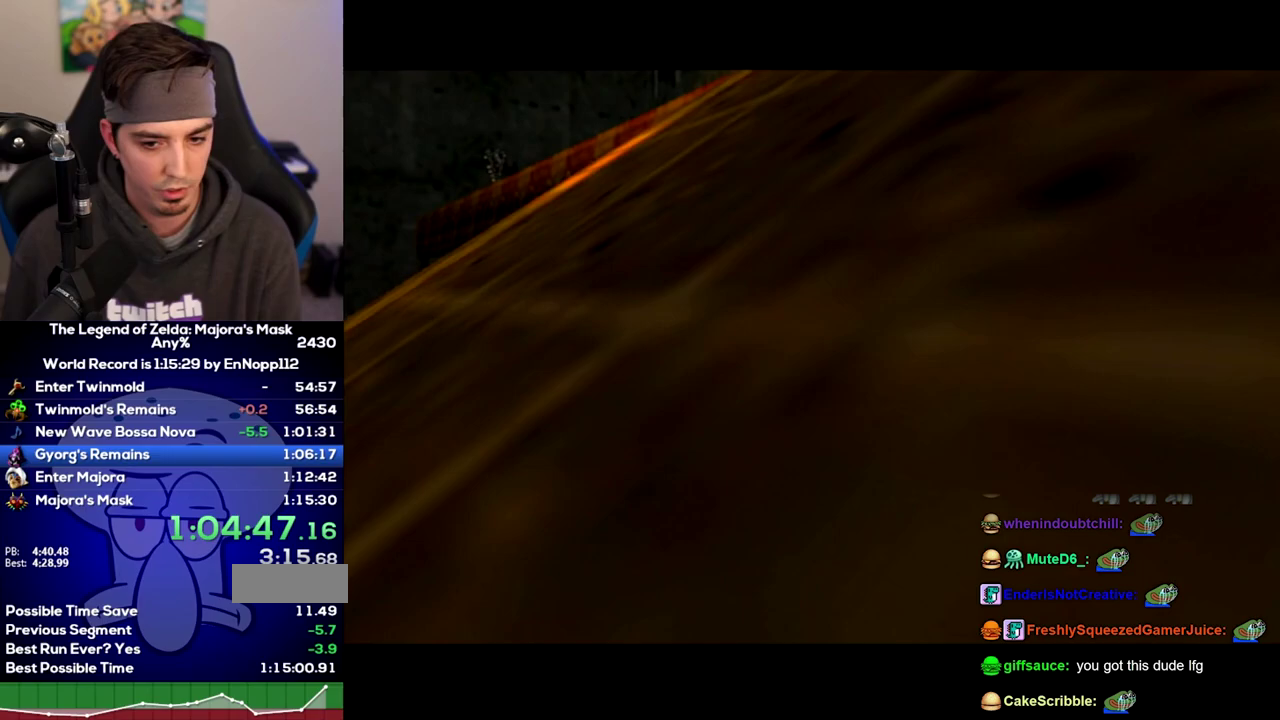
{"buttons": [], "left_stick": "center", "right_stick": "center"}
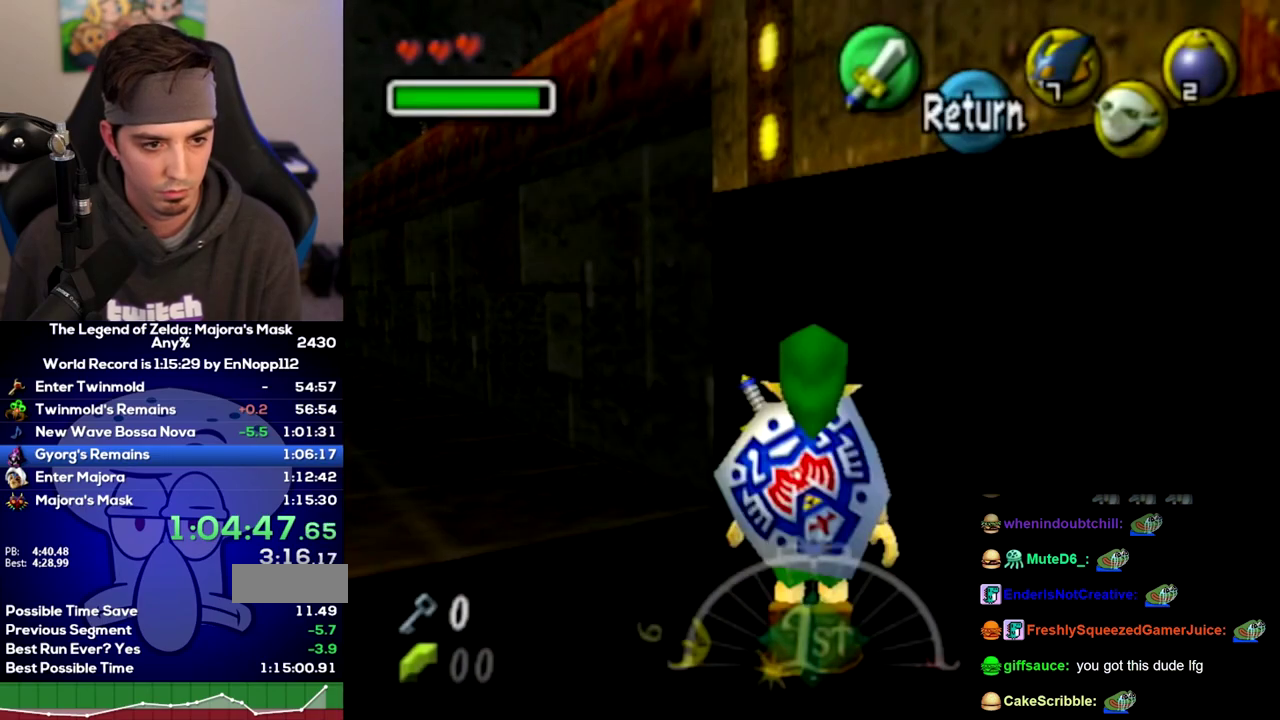
{"buttons": [], "left_stick": "center", "right_stick": "center"}
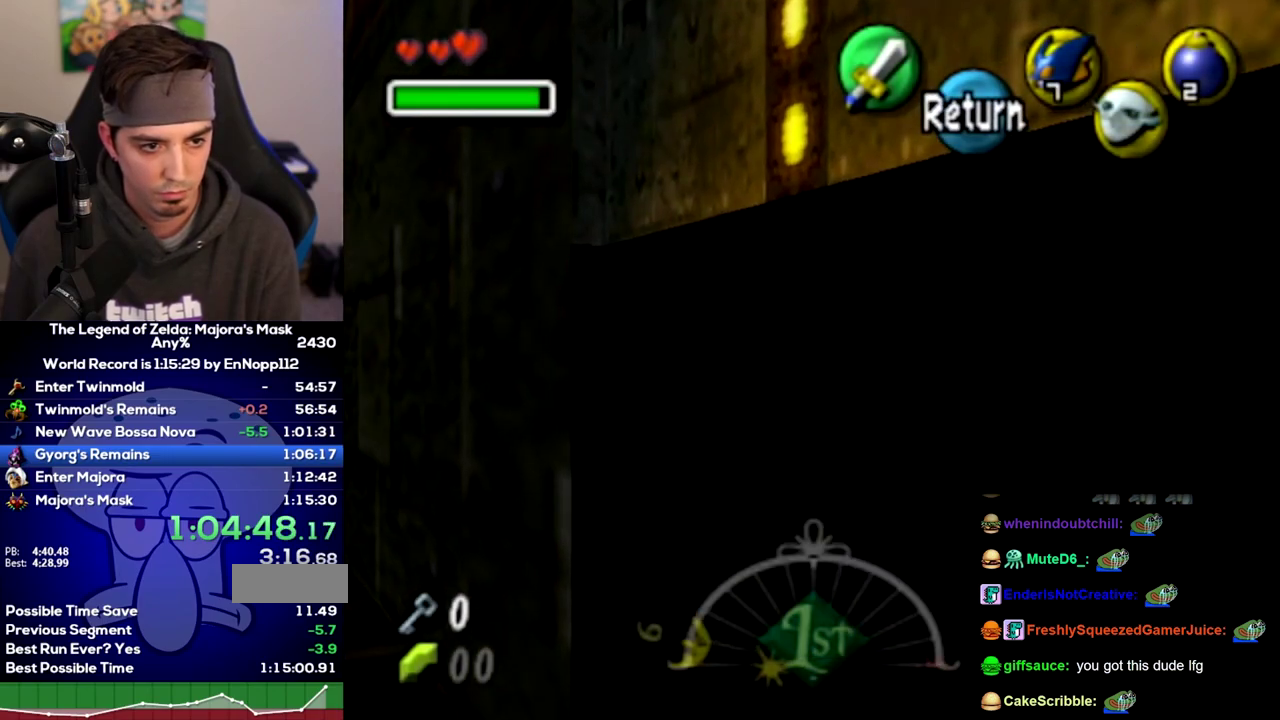
{"buttons": [], "left_stick": "left", "right_stick": "center"}
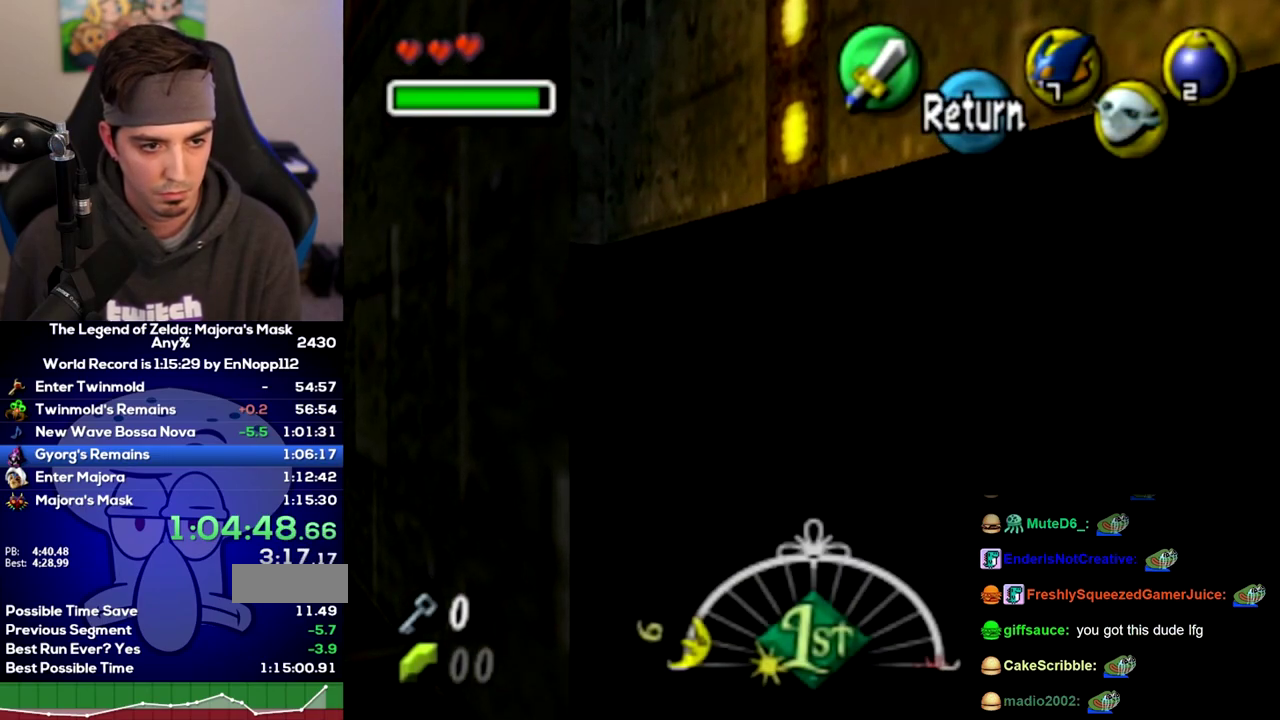
{"buttons": [], "left_stick": "center", "right_stick": "center"}
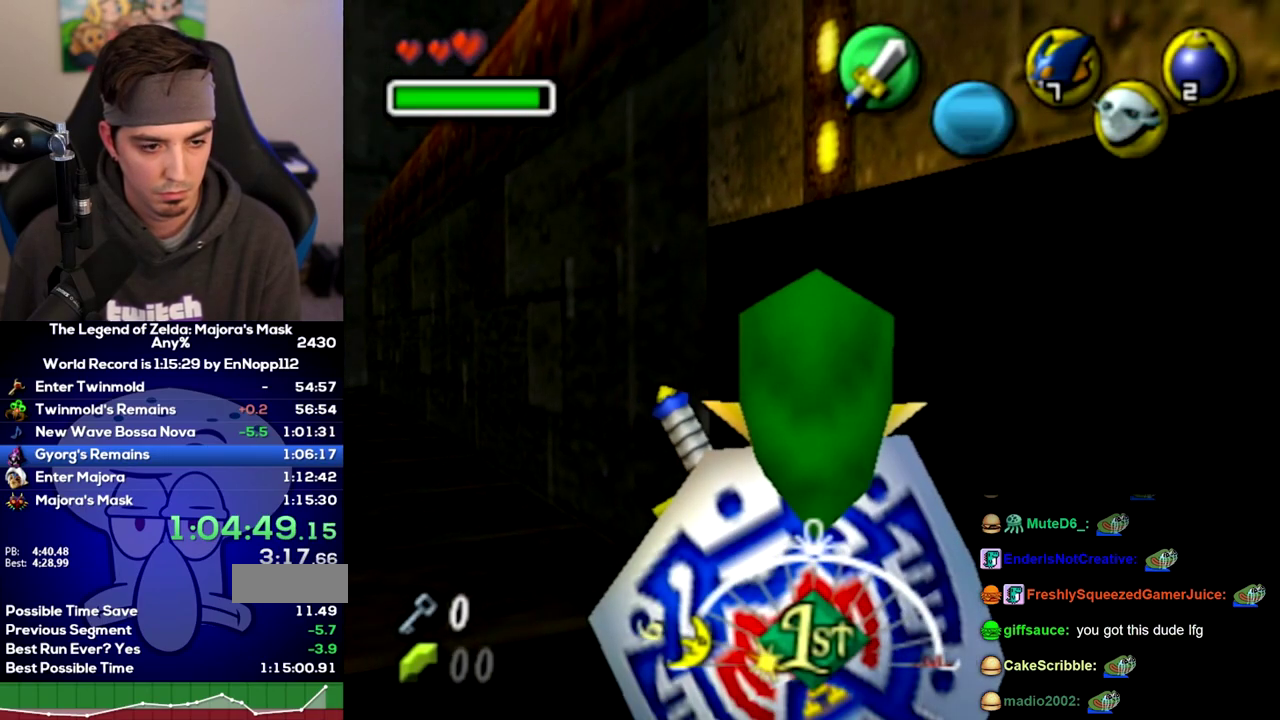
{"buttons": ["L1"], "left_stick": "center", "right_stick": "center"}
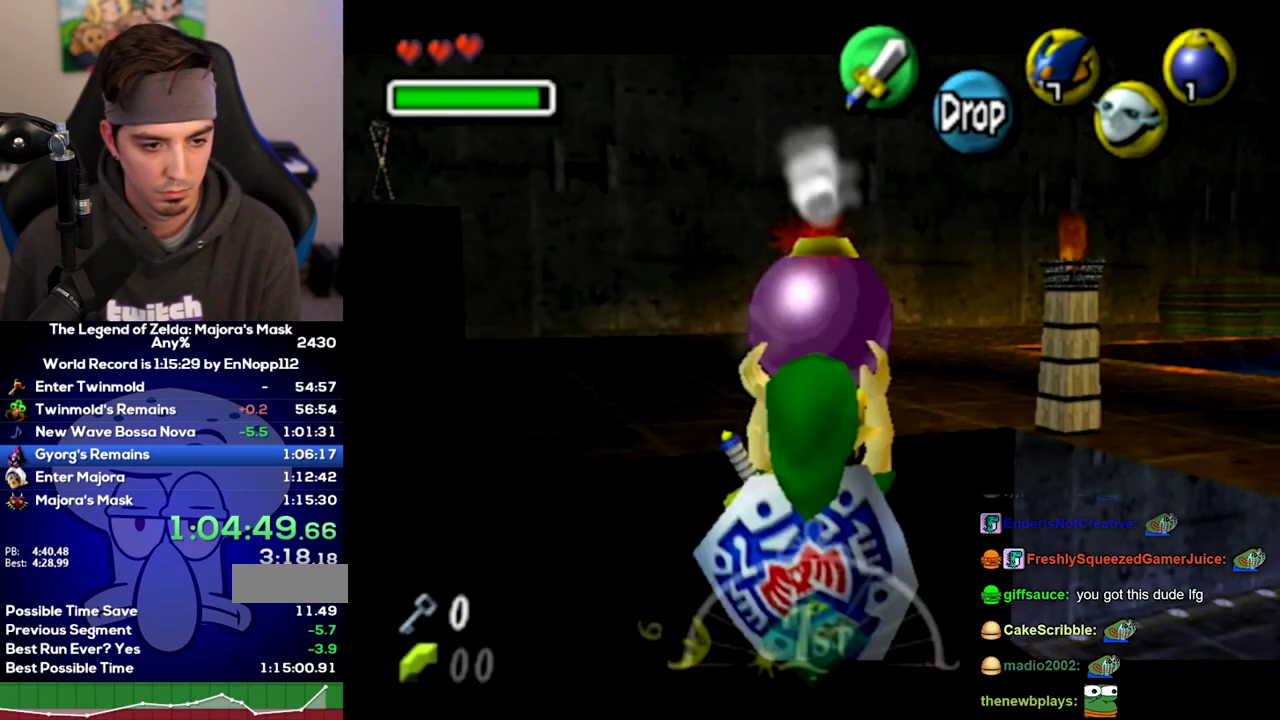
{"buttons": ["L1"], "left_stick": "down-right", "right_stick": "center"}
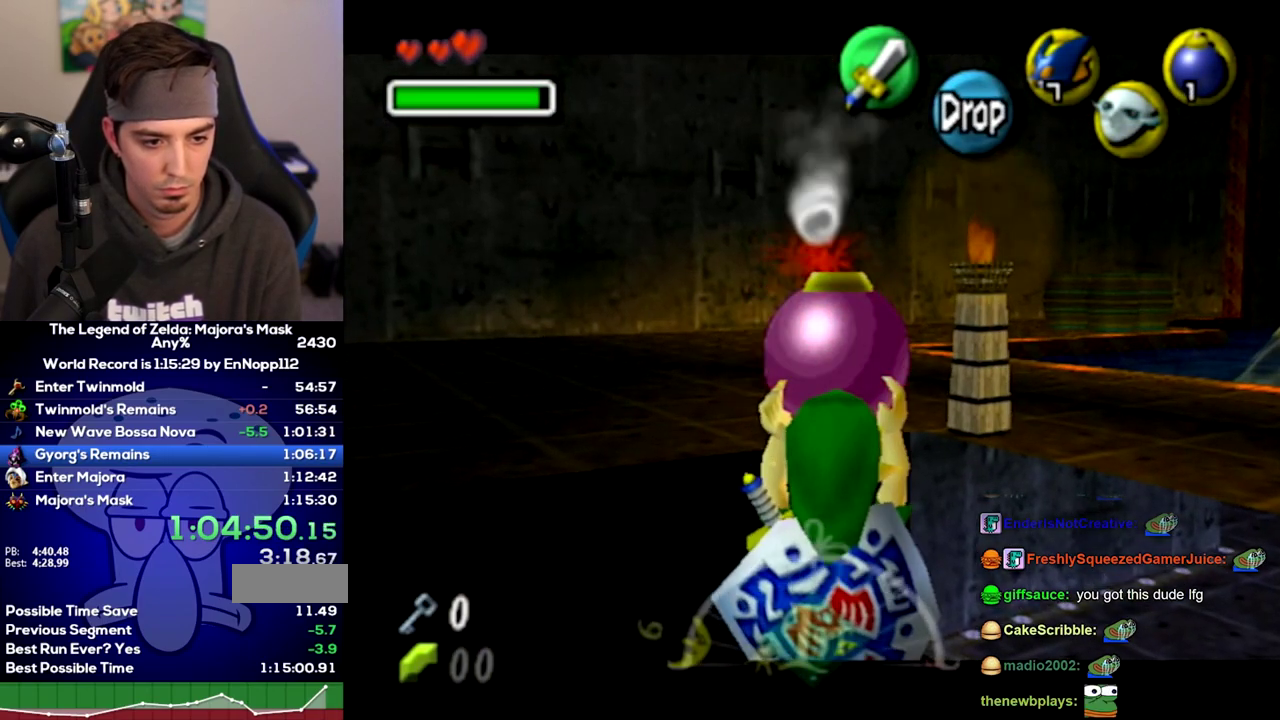
{"buttons": ["L1"], "left_stick": "down", "right_stick": "center"}
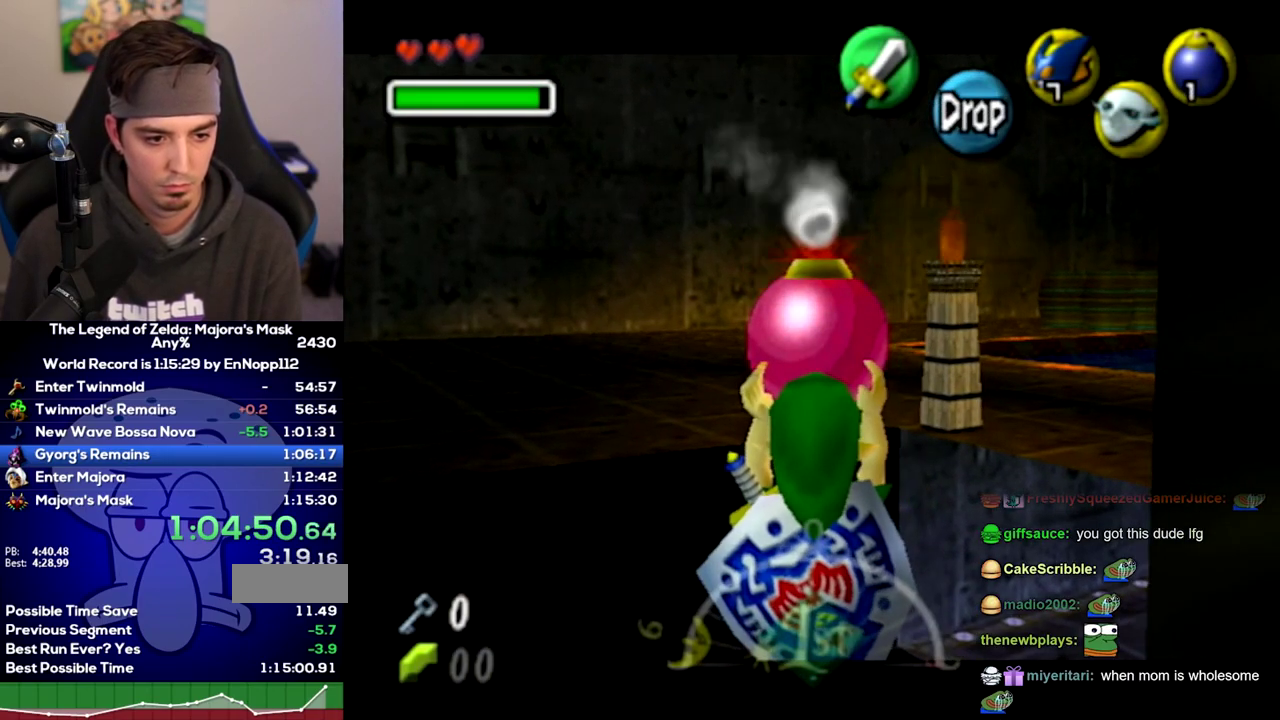
{"buttons": ["L1"], "left_stick": "center", "right_stick": "center"}
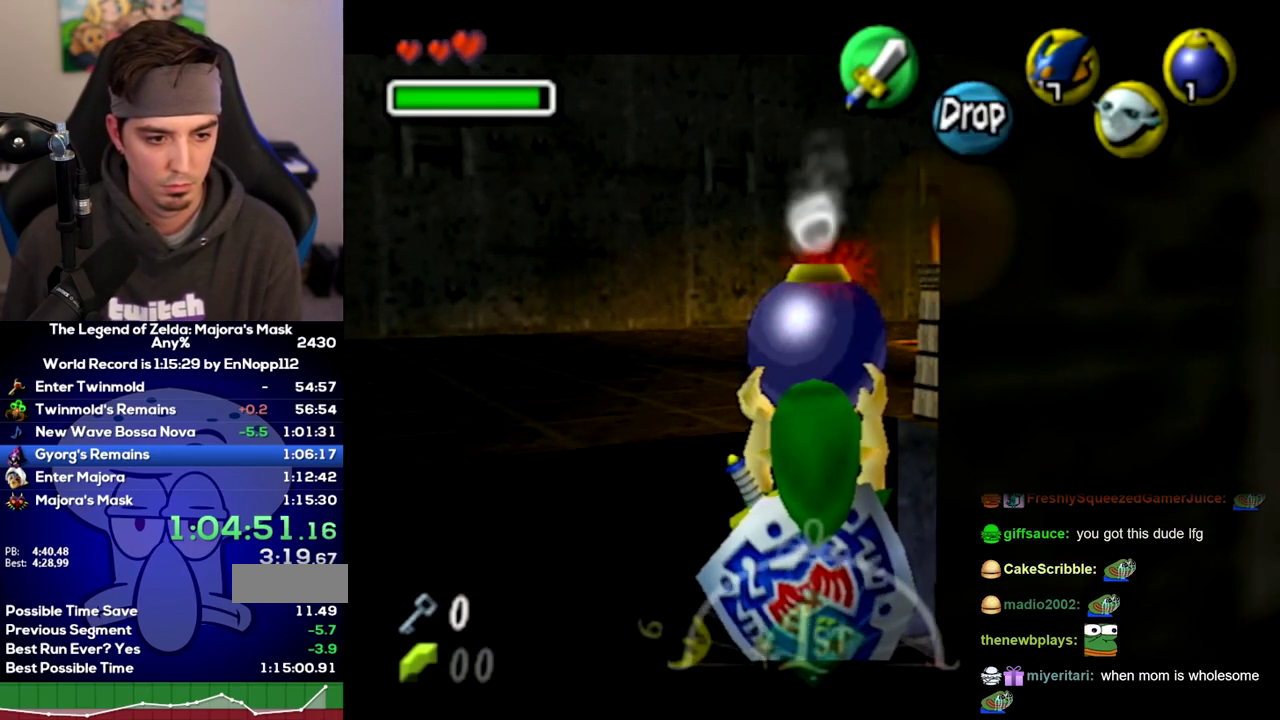
{"buttons": ["L1"], "left_stick": "center", "right_stick": "center"}
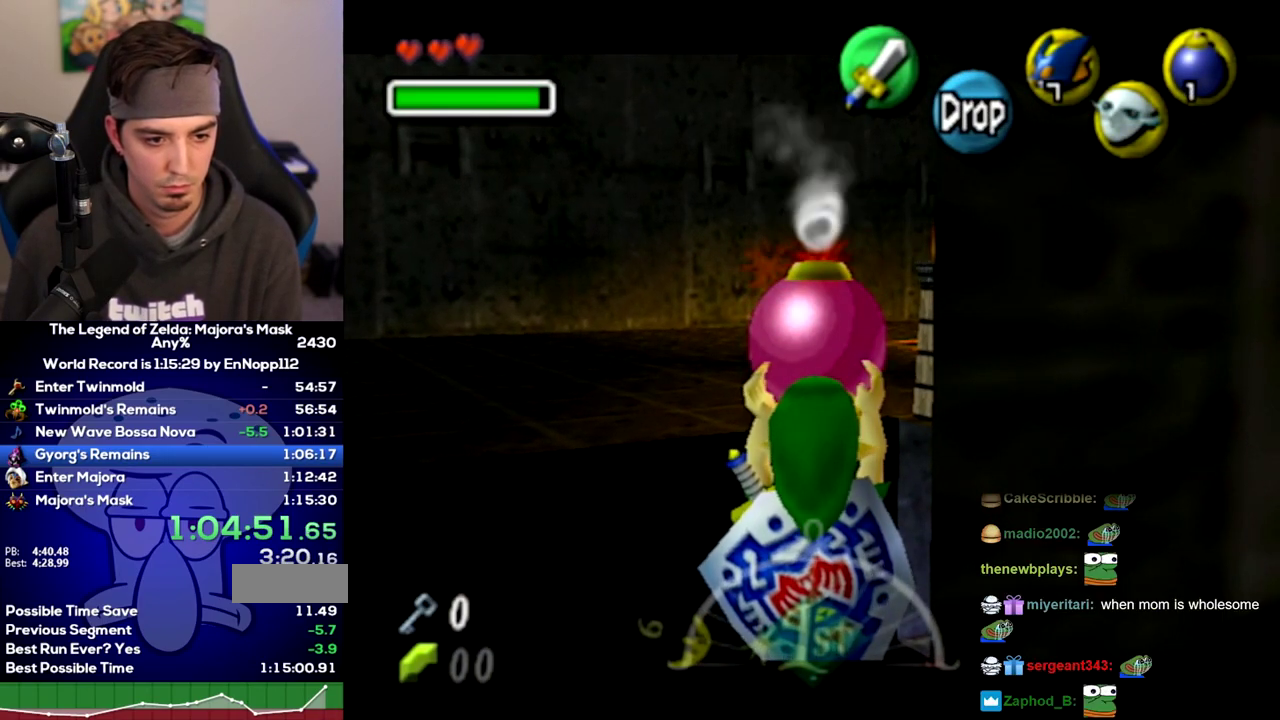
{"buttons": ["L1"], "left_stick": "center", "right_stick": "center"}
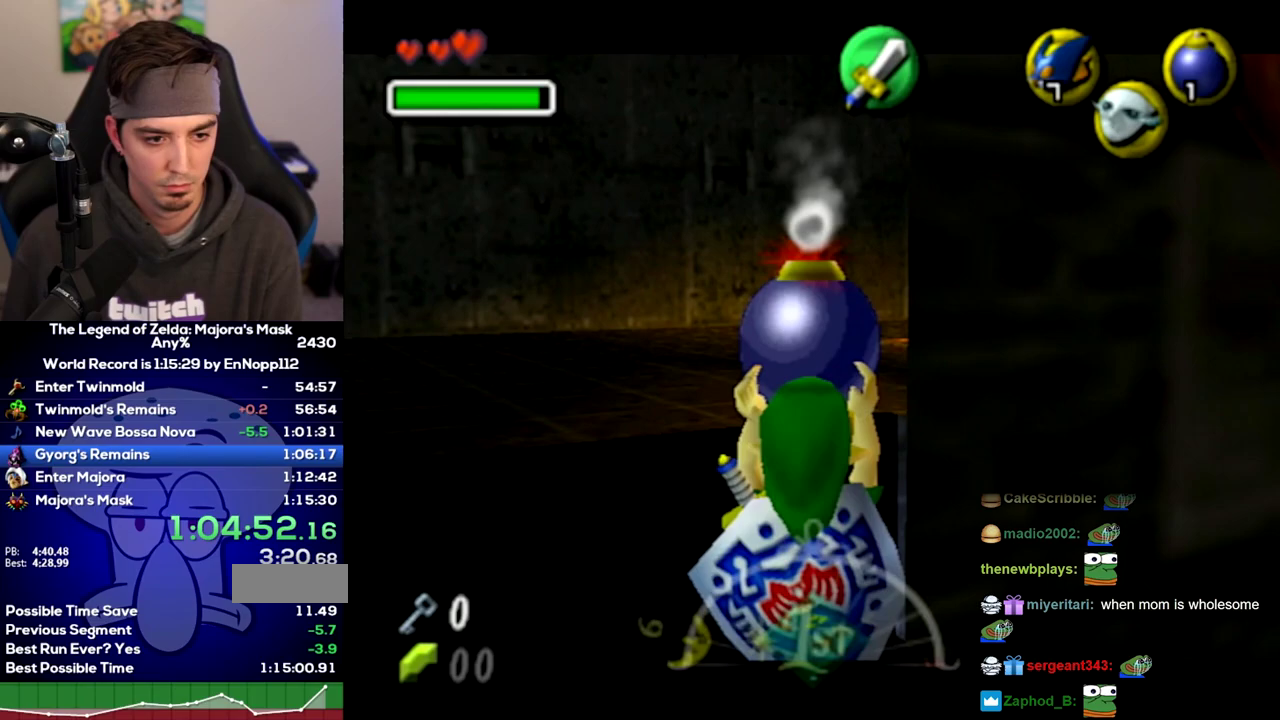
{"buttons": ["A", "L1", "R1"], "left_stick": "down", "right_stick": "center"}
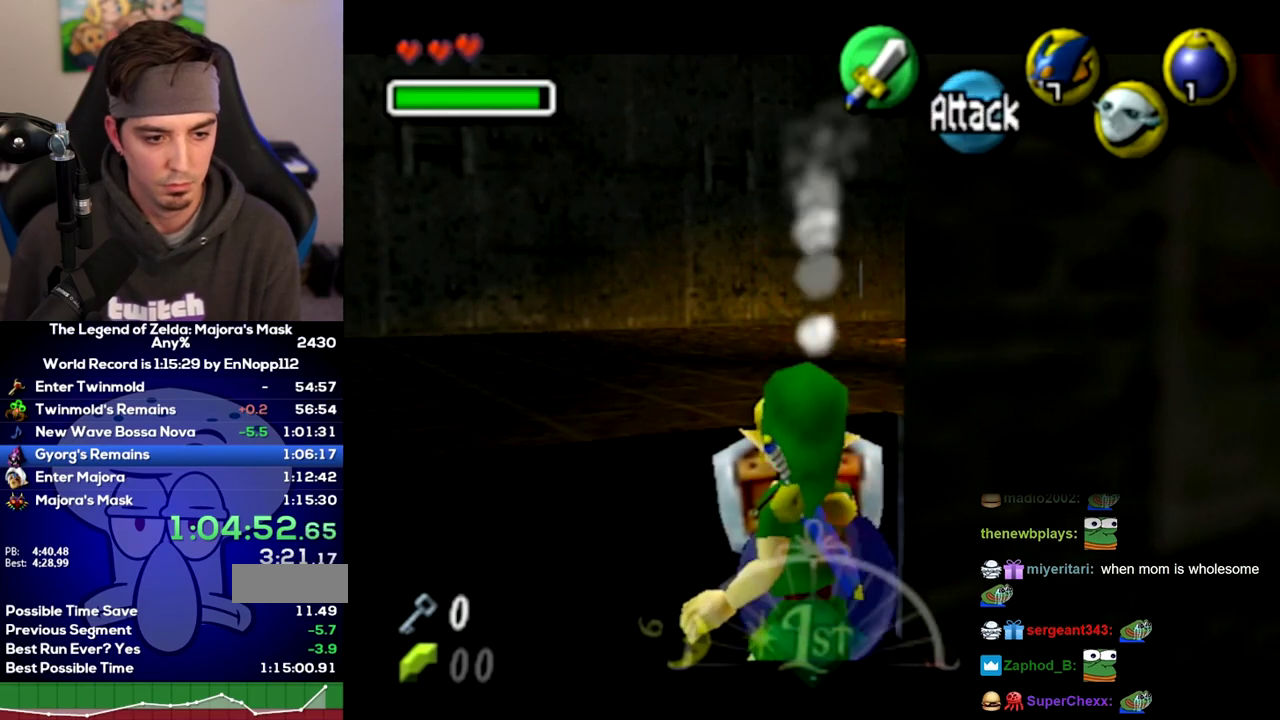
{"buttons": ["L1", "R1"], "left_stick": "center", "right_stick": "center"}